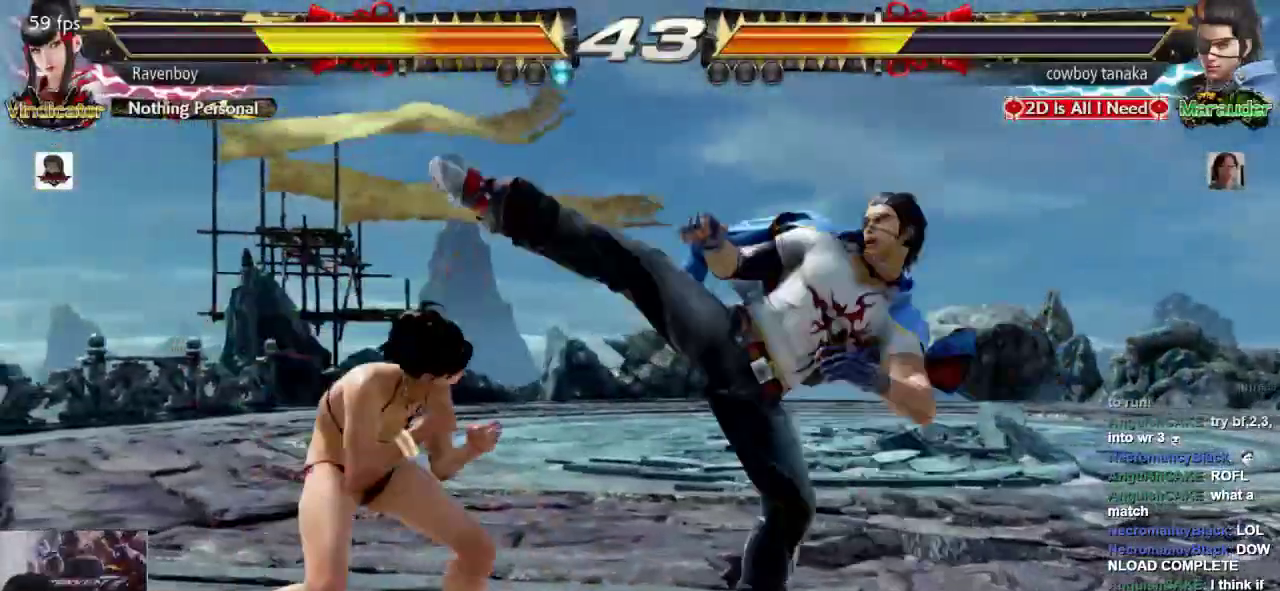
Gameplay with a controller (arcade stick); each line is a JSON object with the inputs held at the frame after it (dt_ms = milliseconds from this image to that frame). "events" lists button and stick changes between this image and that frame as [ms after this image, input, new state], when the widget could be followed in between. Not read: L3 R3.
{"dt_ms": 500, "buttons": [], "left_stick": "left"}
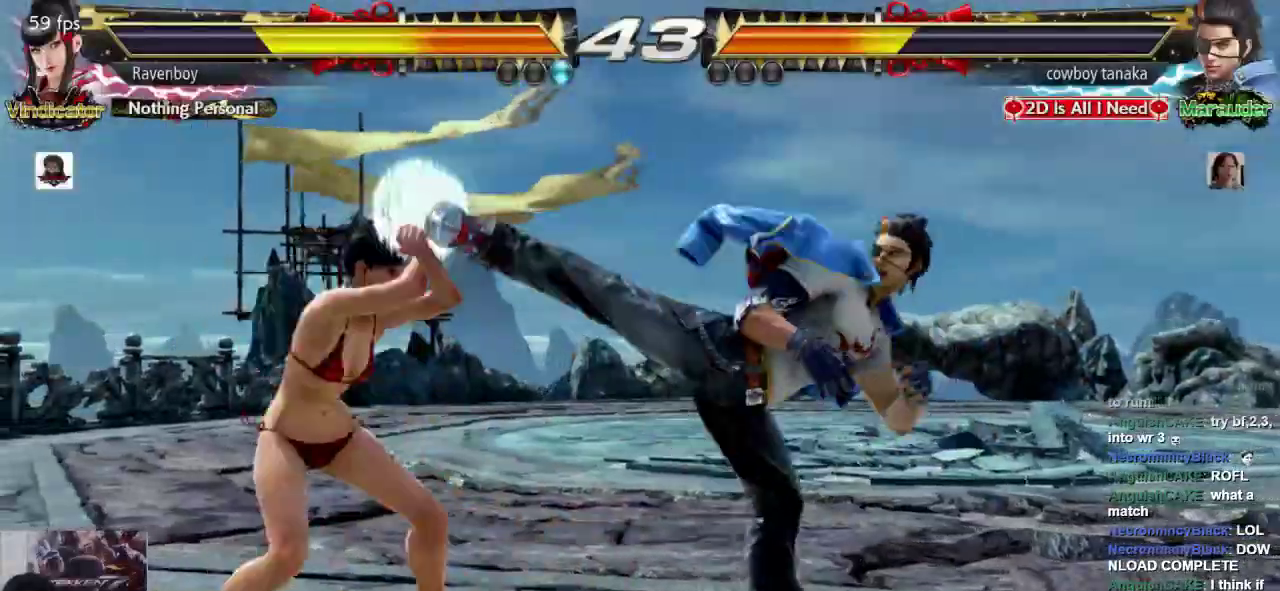
{"dt_ms": 500, "buttons": [], "left_stick": "center"}
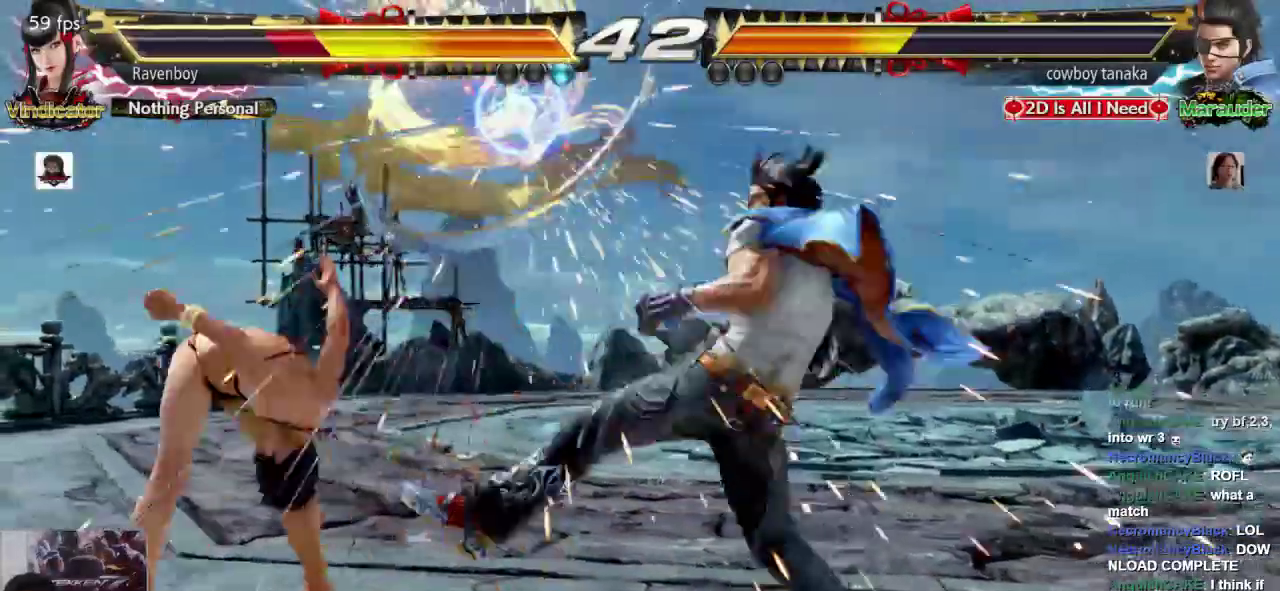
{"dt_ms": 500, "buttons": [], "left_stick": "left", "events": [[333, "left_stick", "left"]]}
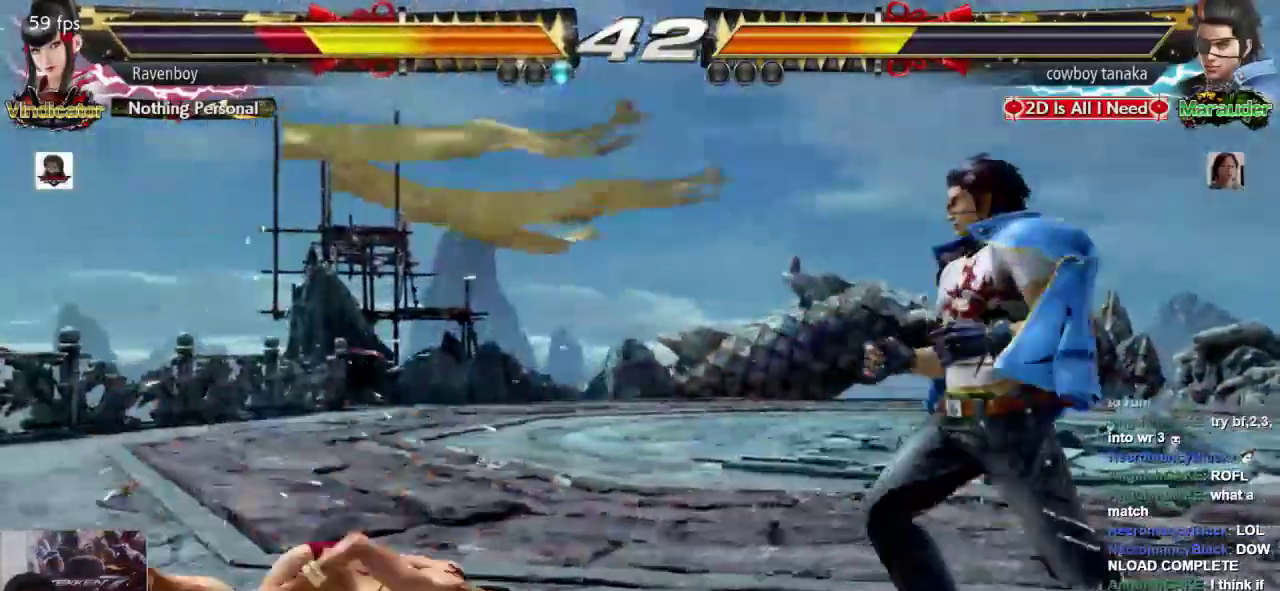
{"dt_ms": 500, "buttons": [], "left_stick": "left", "events": []}
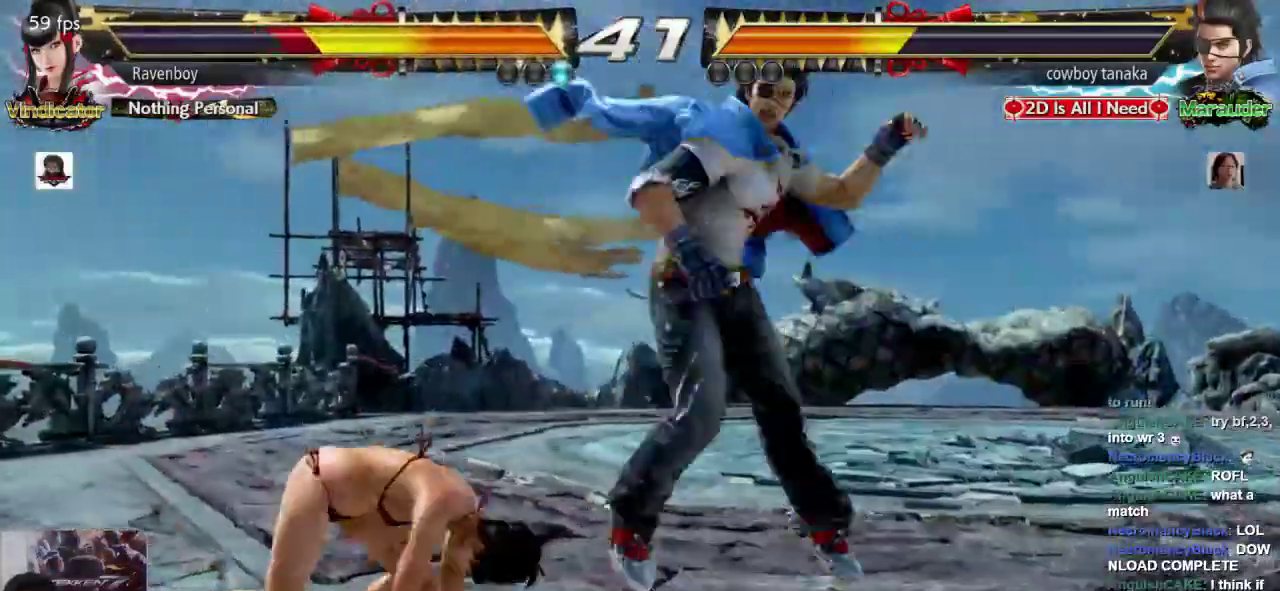
{"dt_ms": 500, "buttons": [], "left_stick": "center"}
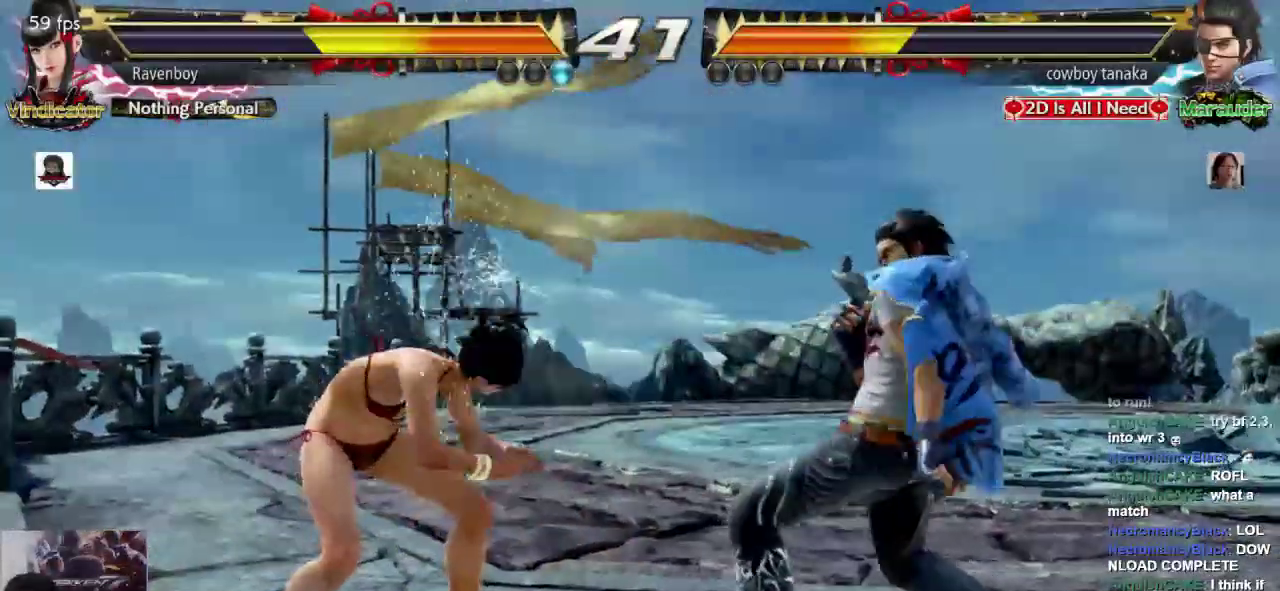
{"dt_ms": 500, "buttons": [], "left_stick": "down-left", "events": [[150, "left_stick", "left"], [450, "left_stick", "down-left"]]}
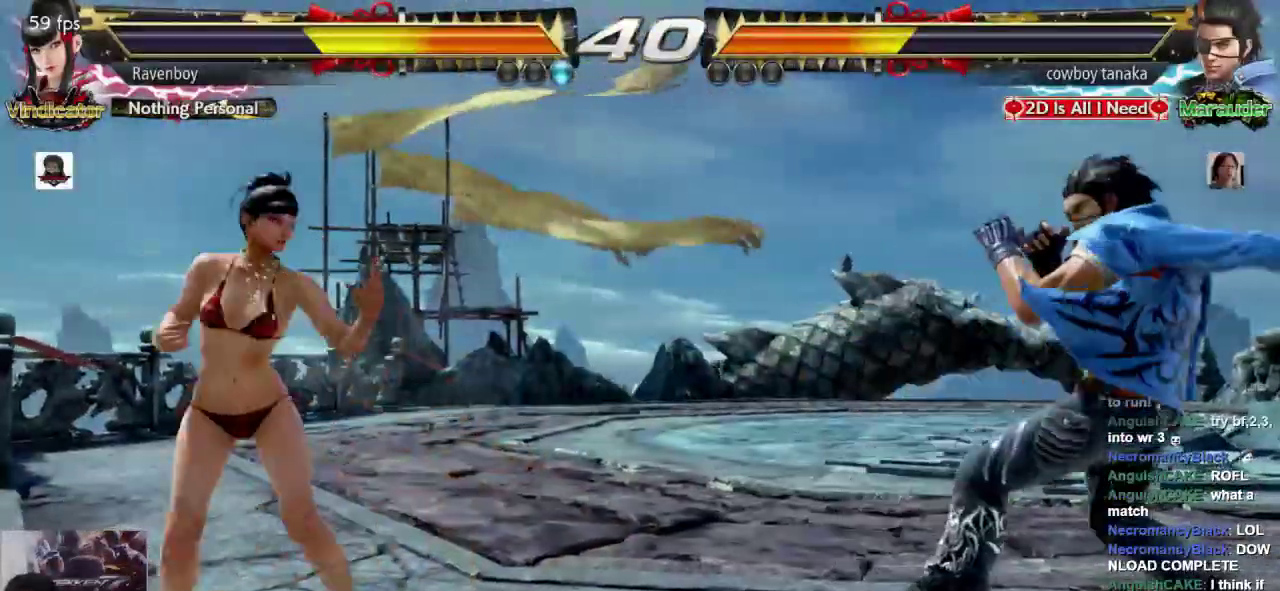
{"dt_ms": 500, "buttons": [], "left_stick": "center"}
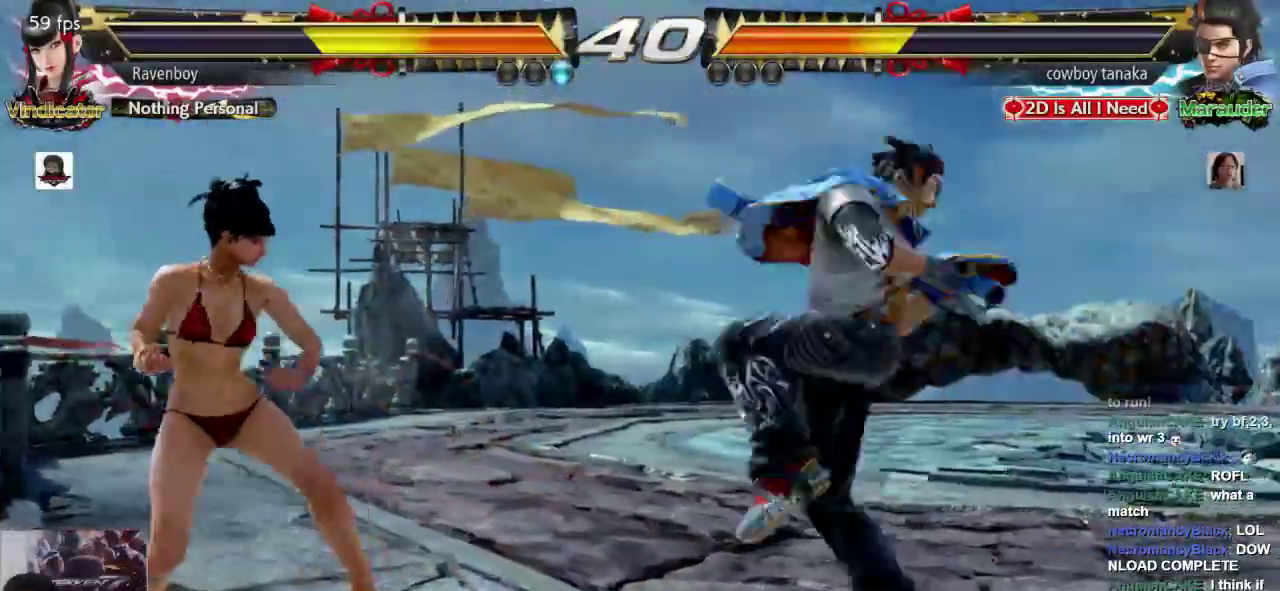
{"dt_ms": 500, "buttons": [], "left_stick": "left", "events": [[83, "SQUARE", "down"], [83, "left_stick", "down-right"], [183, "SQUARE", "up"], [217, "left_stick", "center"], [450, "left_stick", "left"]]}
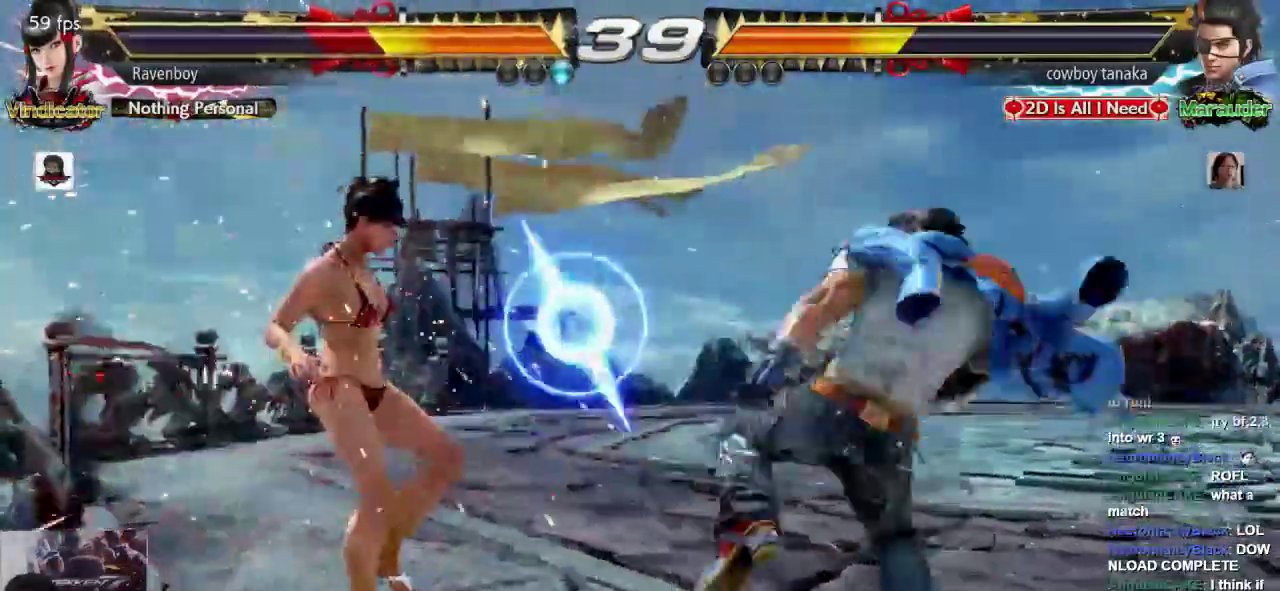
{"dt_ms": 500, "buttons": [], "left_stick": "center"}
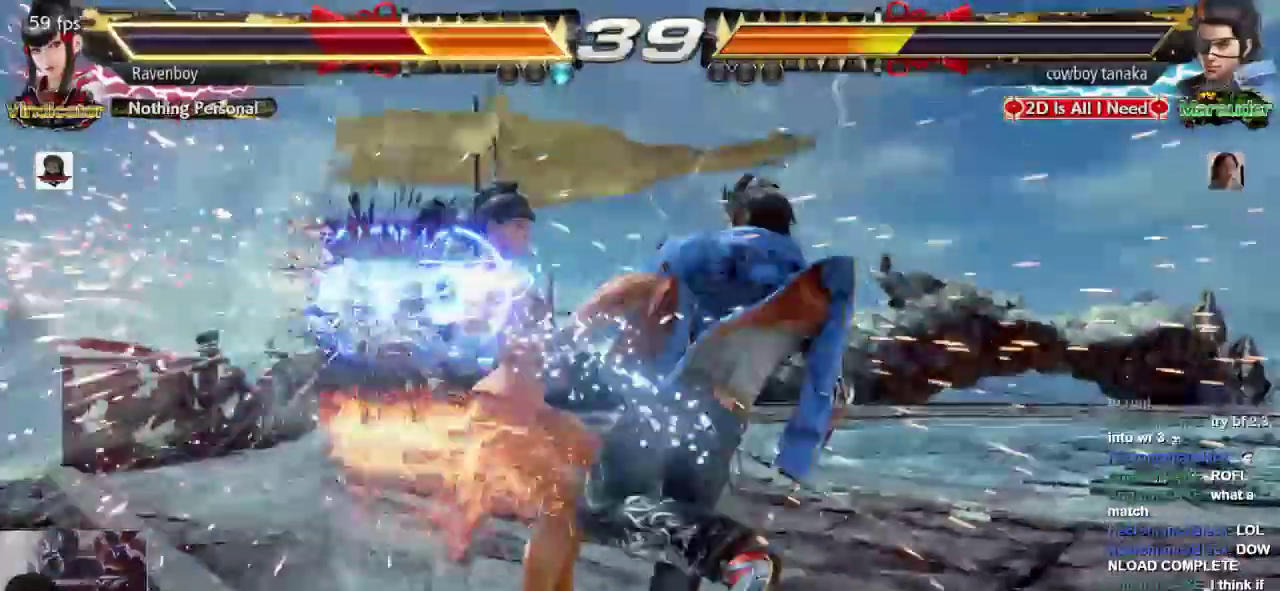
{"dt_ms": 500, "buttons": [], "left_stick": "center", "events": [[100, "CROSS", "down"], [100, "L2", "down"], [200, "CROSS", "up"], [200, "L2", "up"], [267, "CROSS", "down"], [267, "L2", "down"], [367, "L2", "up"], [400, "CROSS", "up"]]}
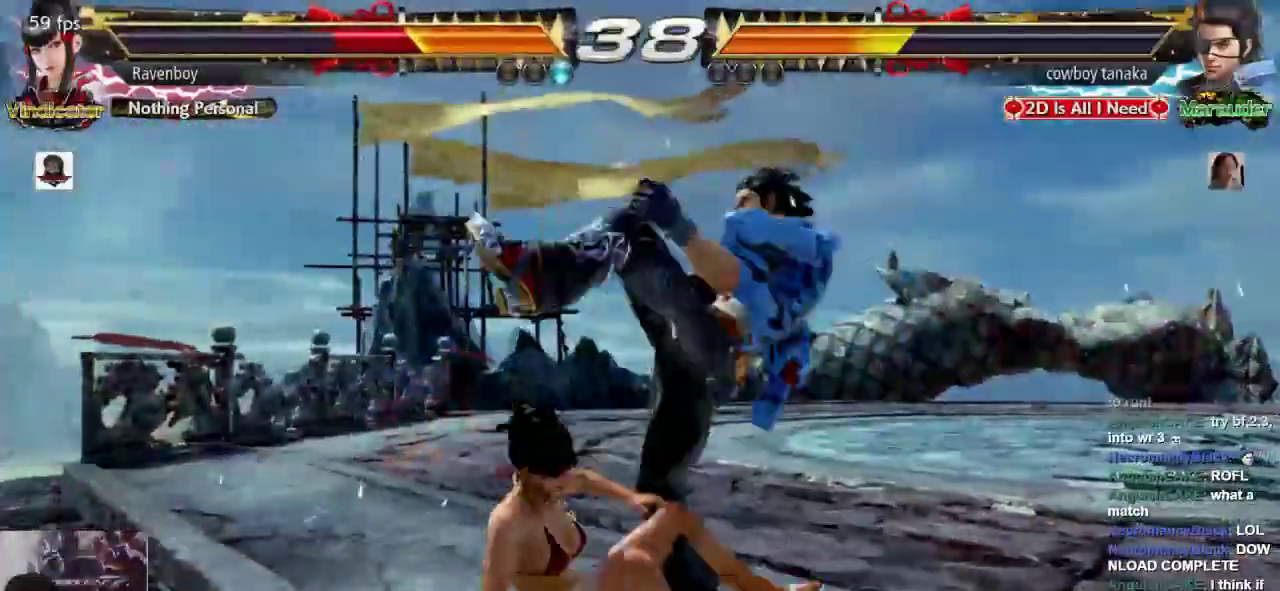
{"dt_ms": 1000, "buttons": [], "left_stick": "left"}
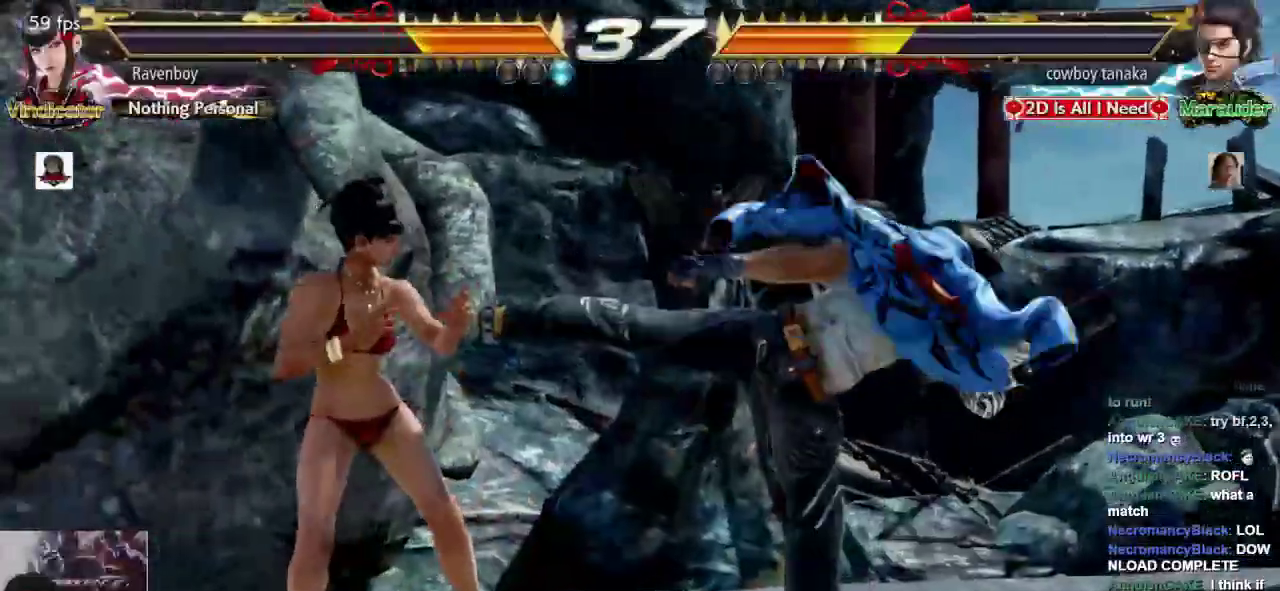
{"dt_ms": 500, "buttons": [], "left_stick": "left"}
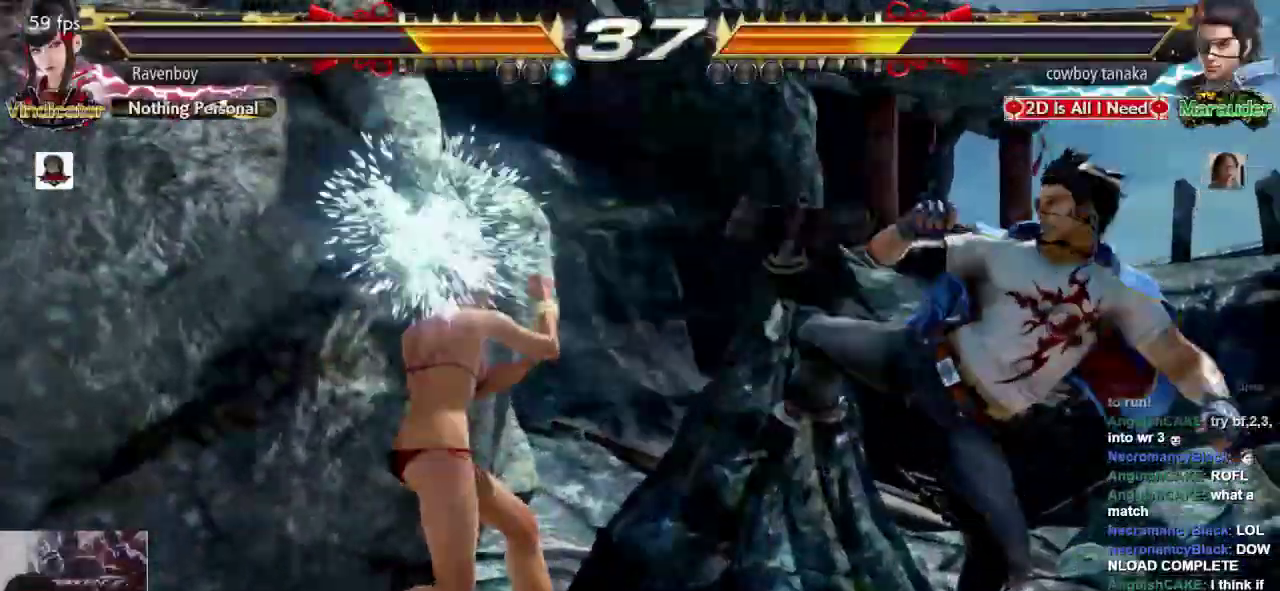
{"dt_ms": 1000, "buttons": [], "left_stick": "left"}
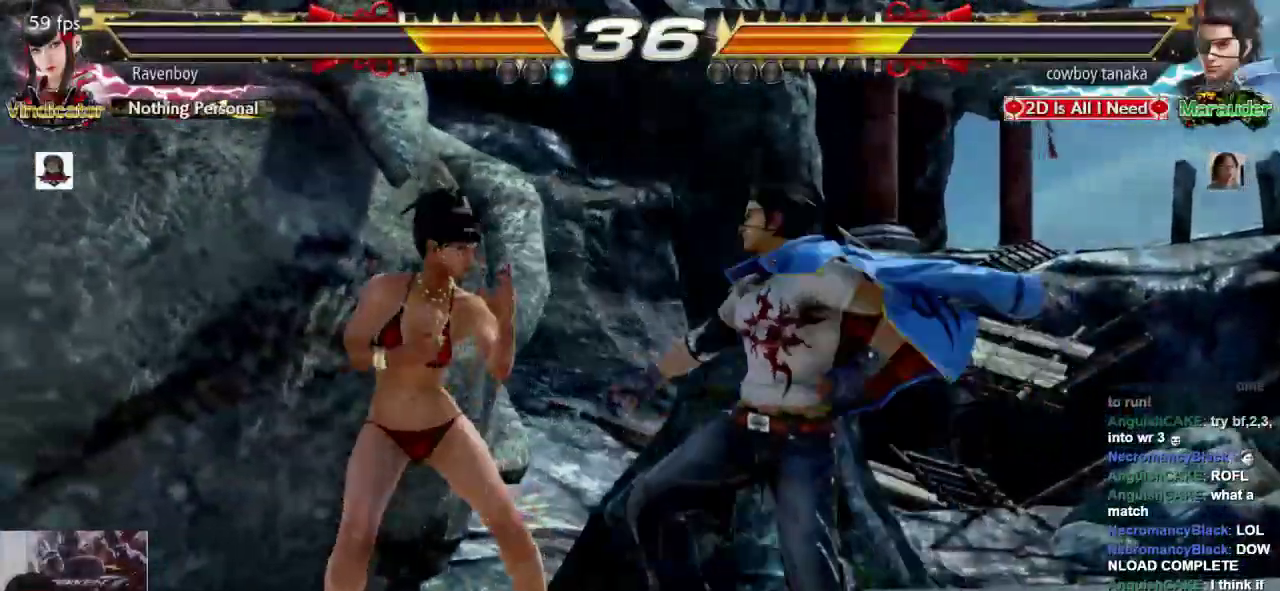
{"dt_ms": 500, "buttons": [], "left_stick": "left", "events": []}
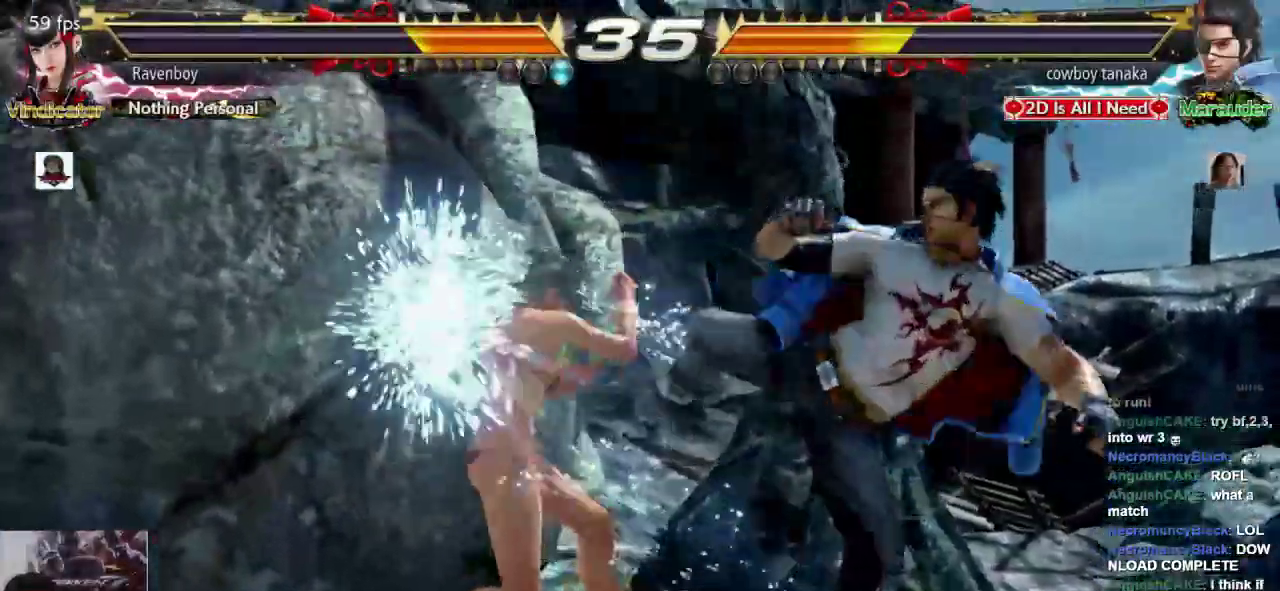
{"dt_ms": 500, "buttons": [], "left_stick": "left"}
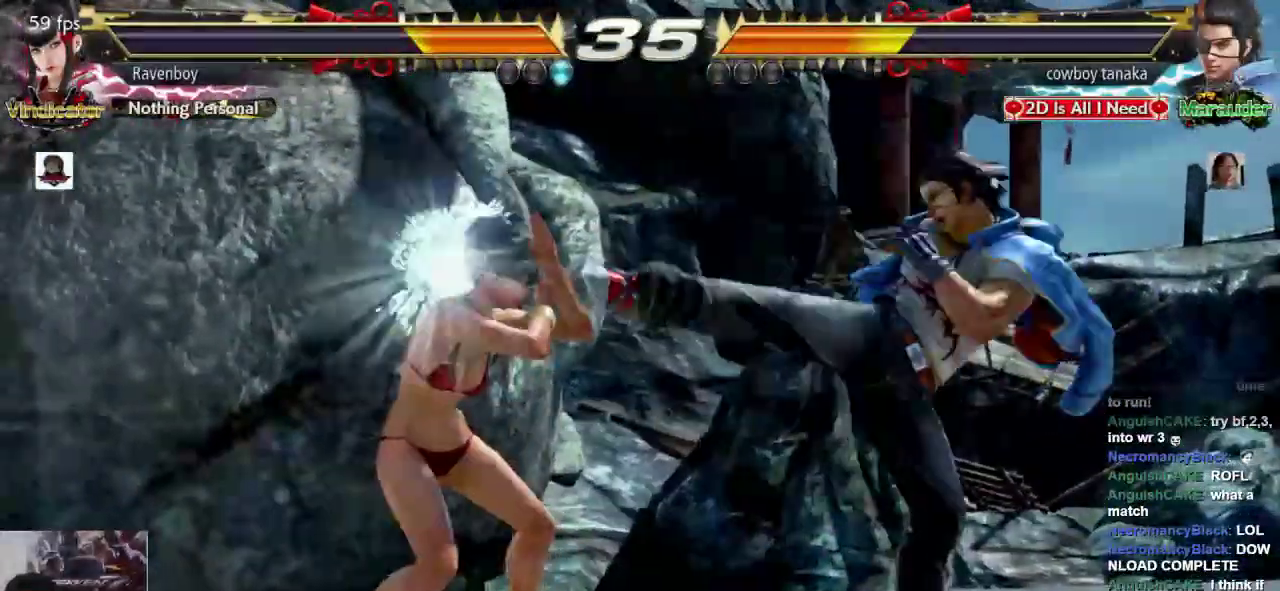
{"dt_ms": 500, "buttons": [], "left_stick": "left", "events": []}
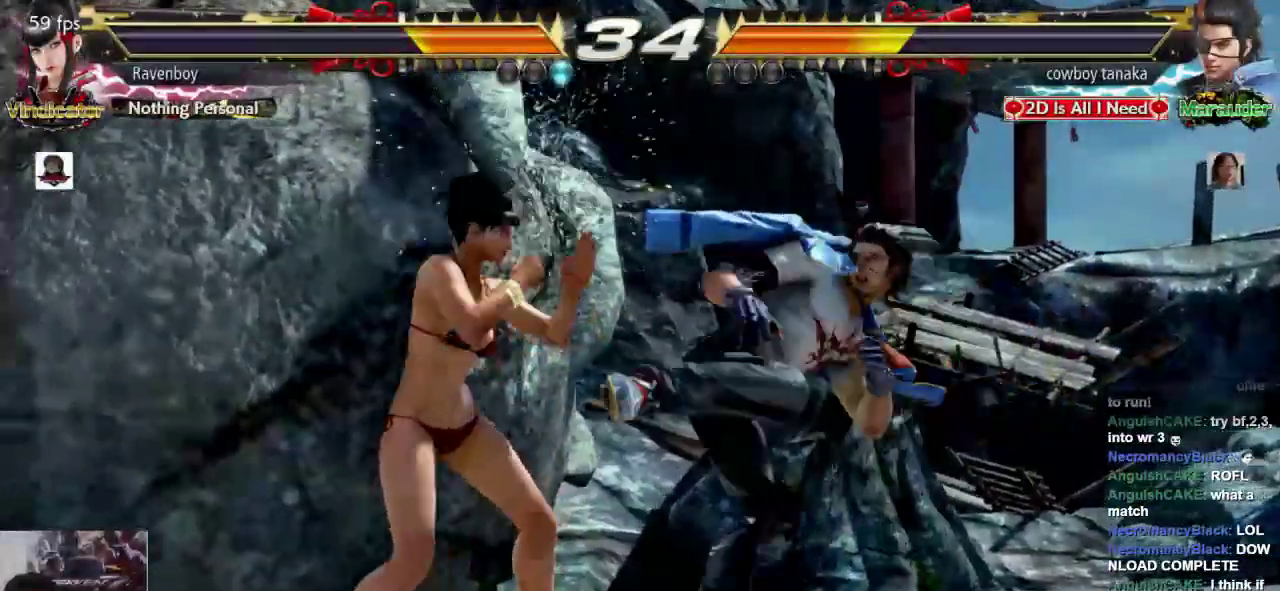
{"dt_ms": 500, "buttons": [], "left_stick": "left"}
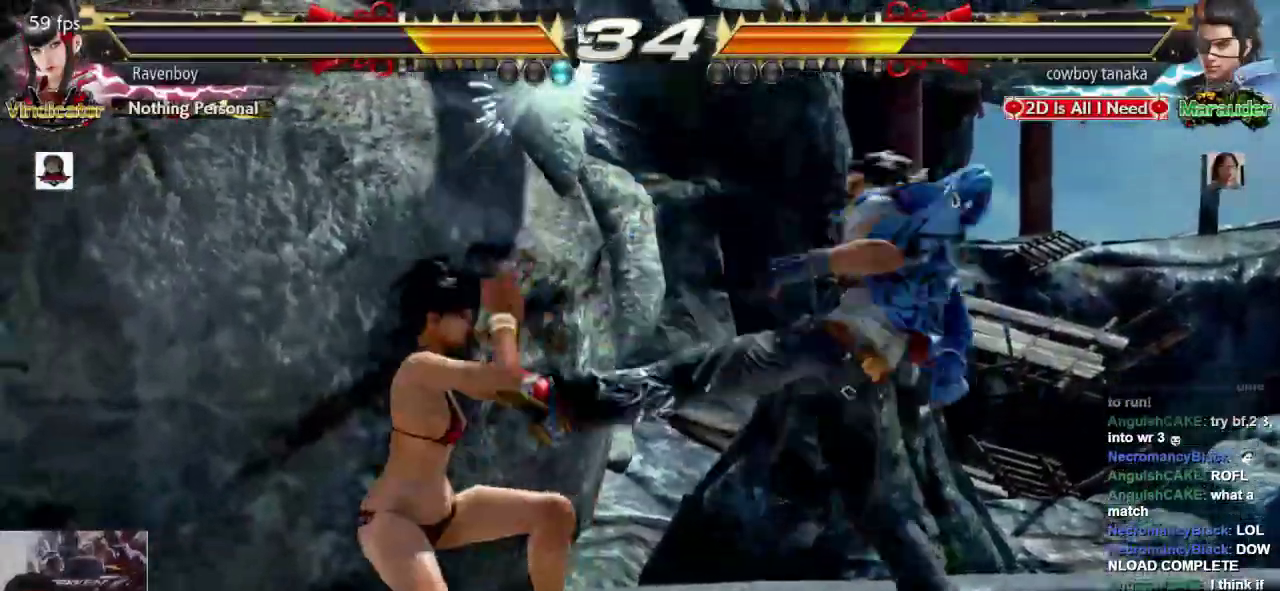
{"dt_ms": 500, "buttons": [], "left_stick": "center", "events": [[17, "left_stick", "center"], [150, "L1", "down"], [283, "L1", "up"]]}
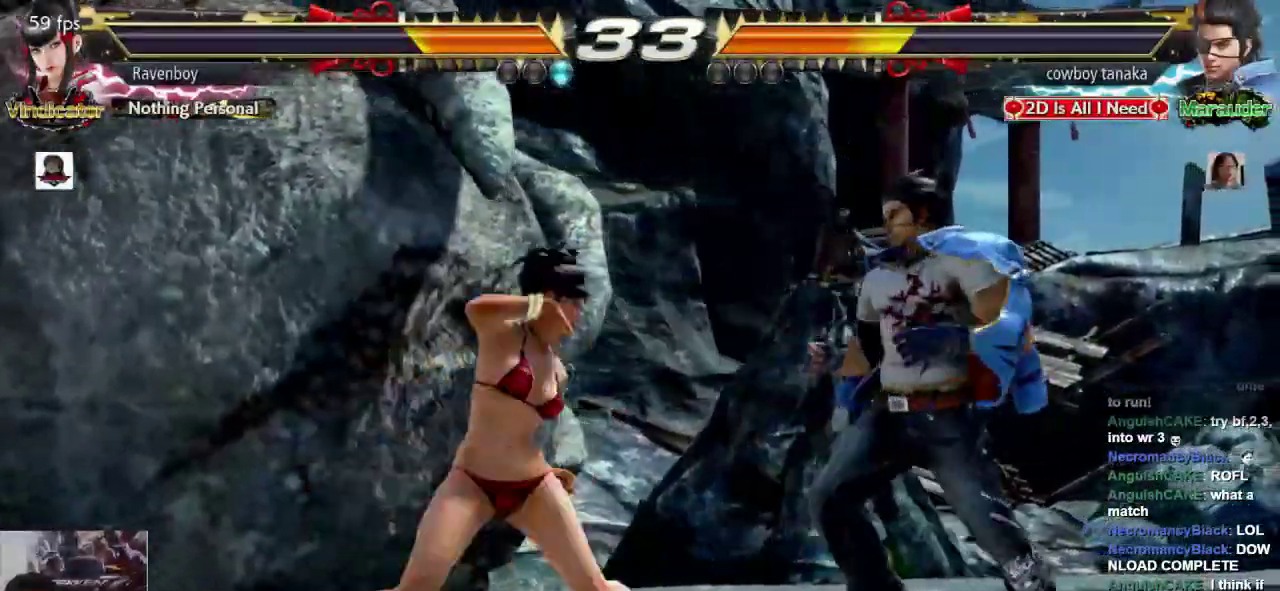
{"dt_ms": 500, "buttons": [], "left_stick": "left", "events": [[183, "left_stick", "left"]]}
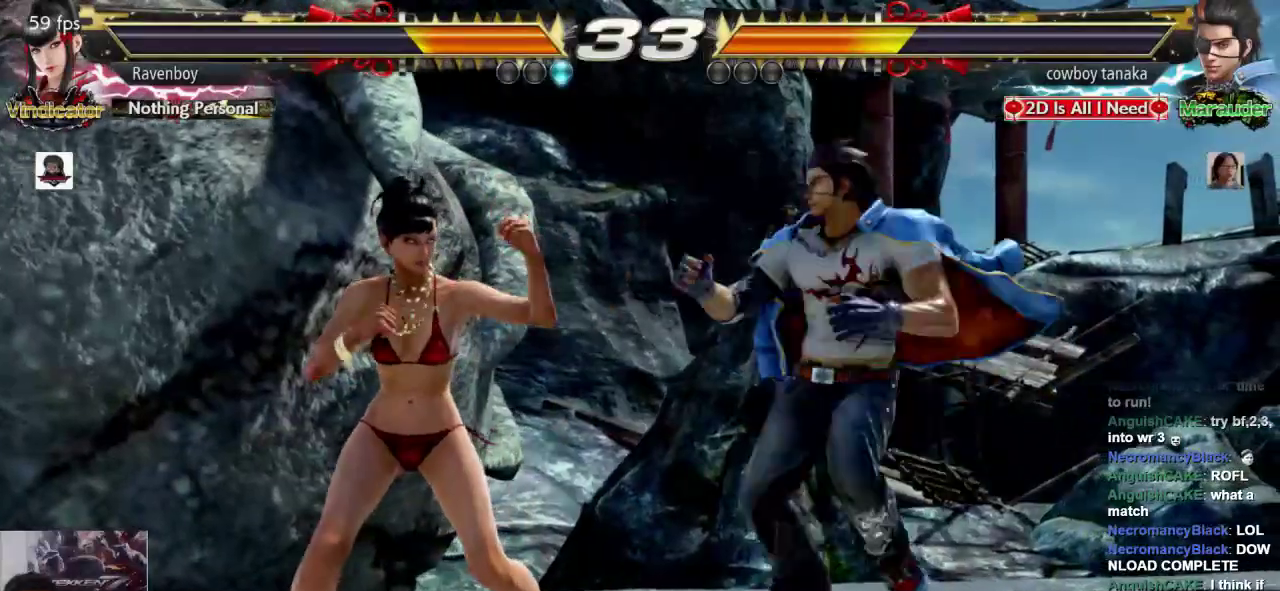
{"dt_ms": 500, "buttons": [], "left_stick": "center", "events": [[400, "left_stick", "center"]]}
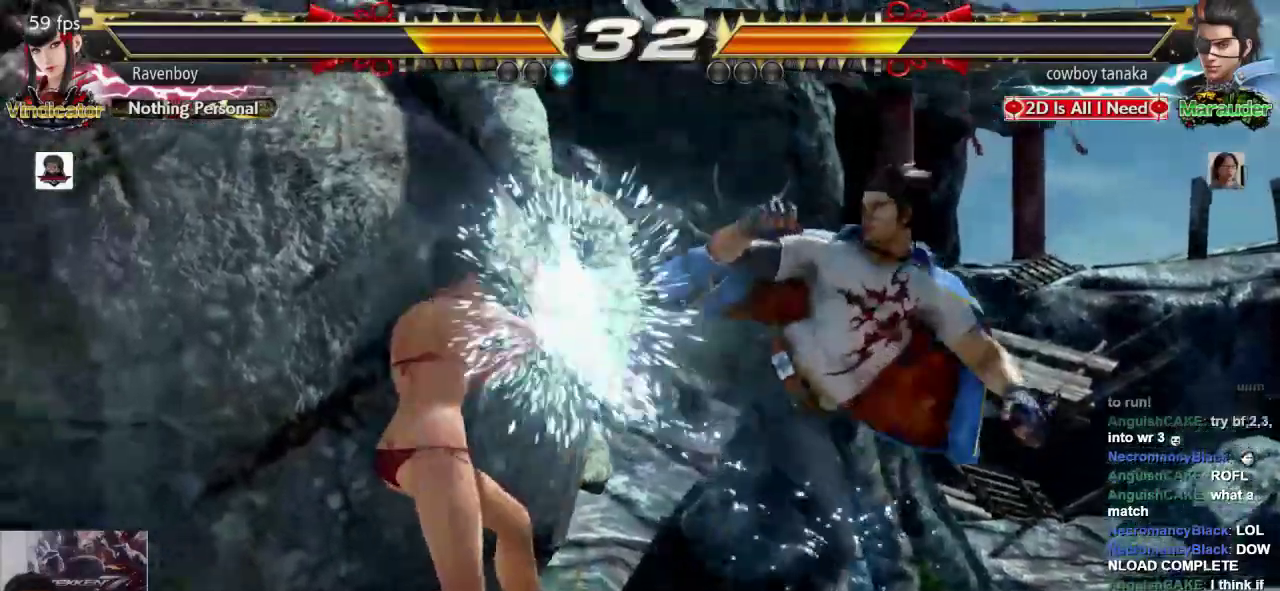
{"dt_ms": 500, "buttons": [], "left_stick": "left", "events": [[233, "left_stick", "left"]]}
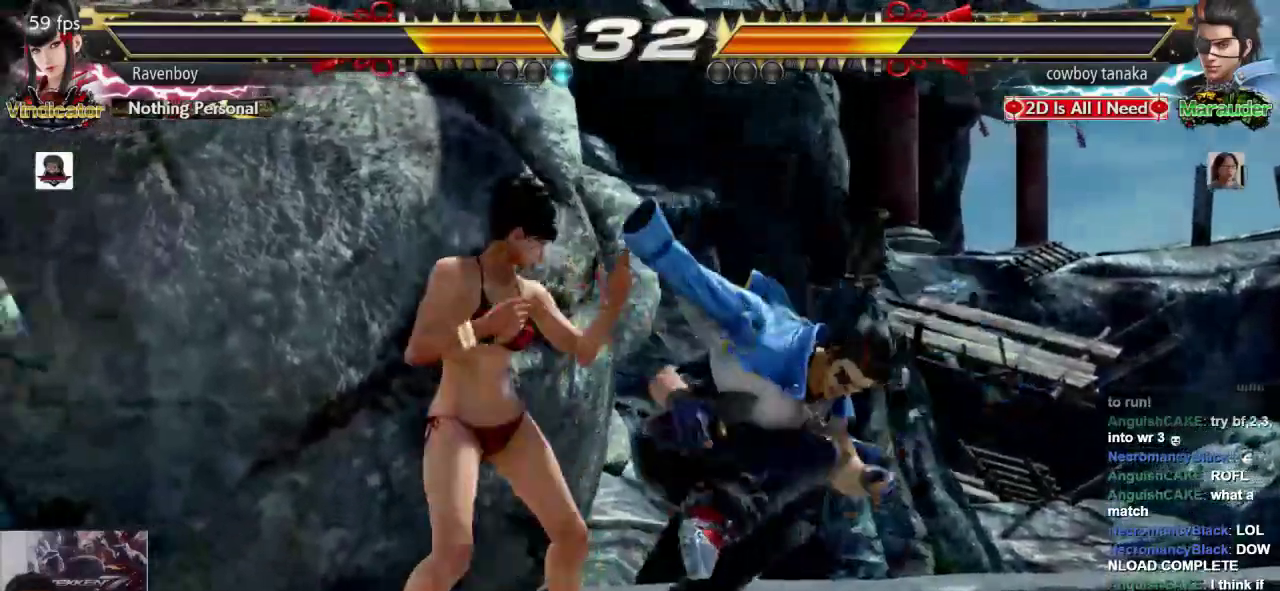
{"dt_ms": 500, "buttons": [], "left_stick": "left", "events": []}
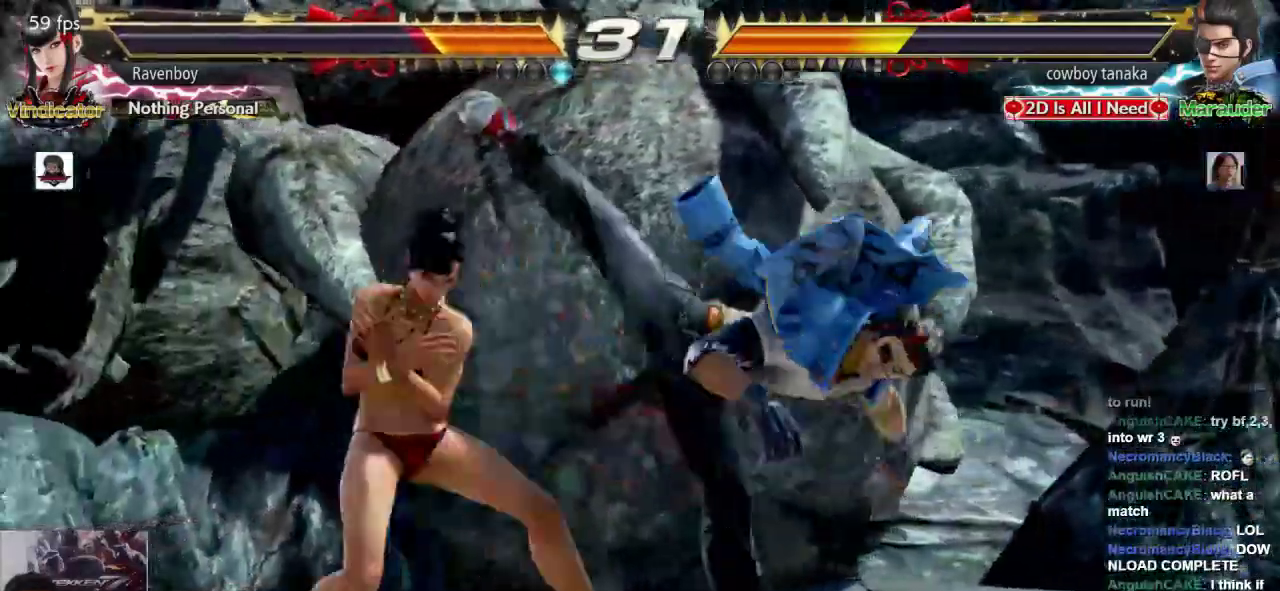
{"dt_ms": 500, "buttons": [], "left_stick": "center", "events": [[17, "left_stick", "center"], [350, "left_stick", "right"], [450, "left_stick", "center"]]}
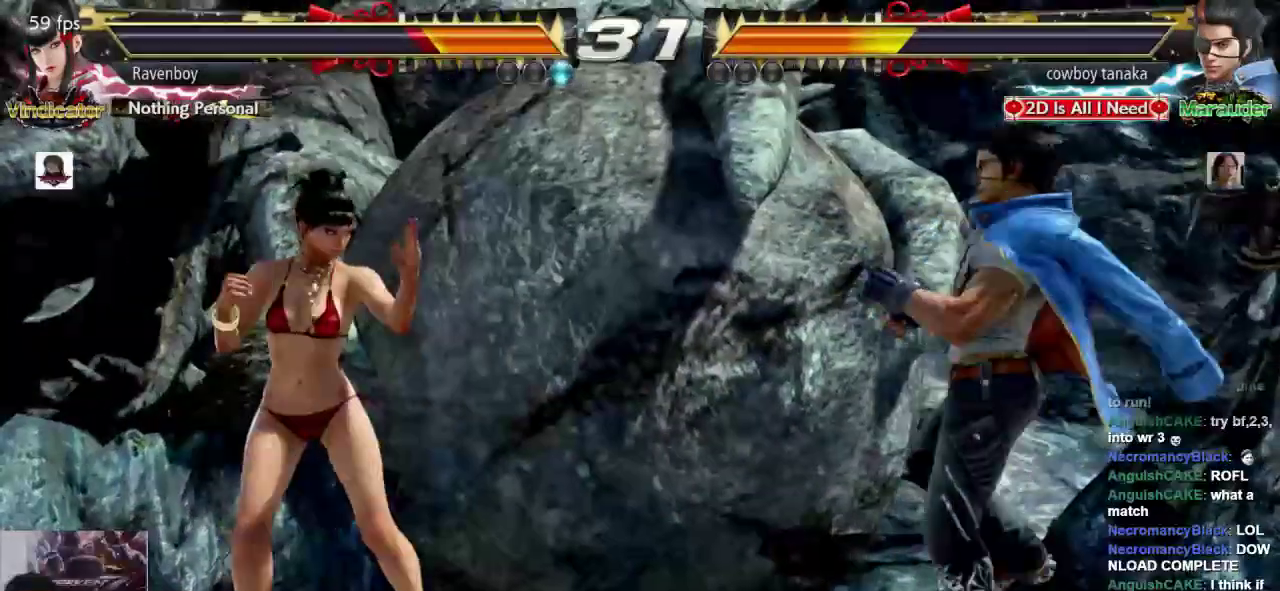
{"dt_ms": 500, "buttons": [], "left_stick": "right"}